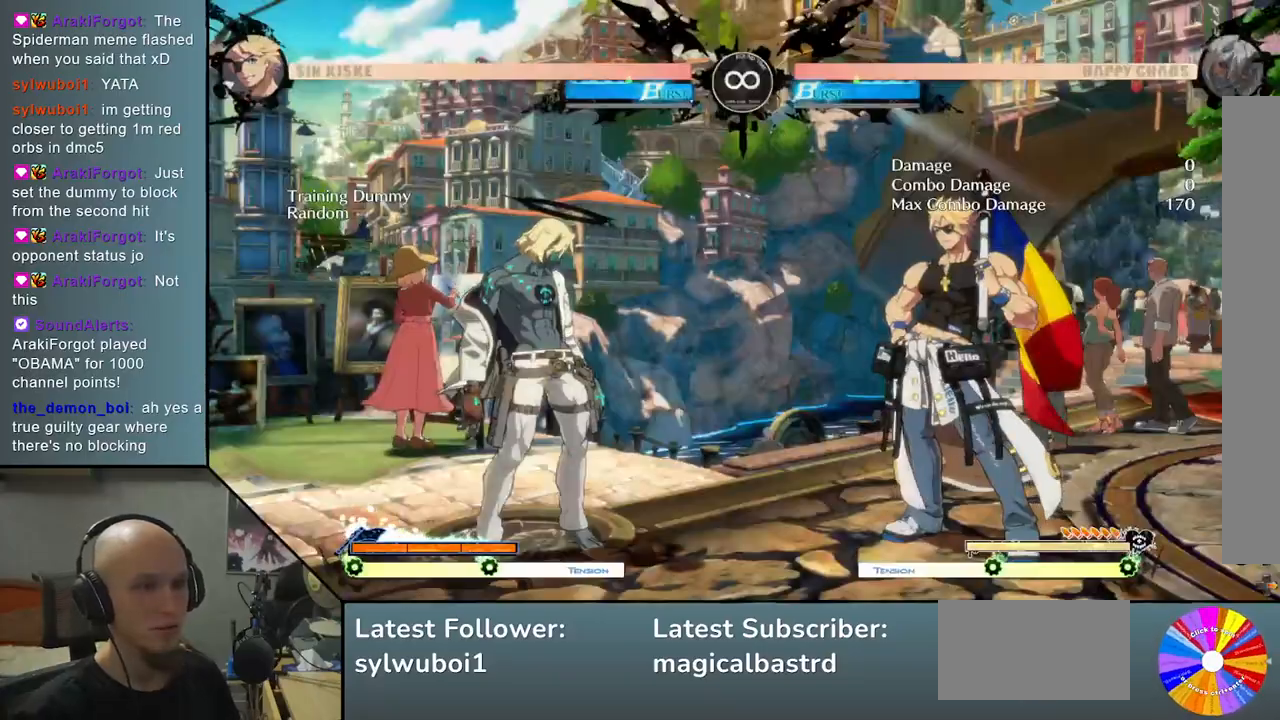
Gameplay with a controller (arcade stick); each line is a JSON object with the inputs held at the frame after it. "events" lists button and stick changes between this image and that frame as [ms after this image, input, new state], when the widget could be followed in between. Not read: L3 R3 other_buttons.
{"buttons": [], "left_stick": "center", "events": [[117, "left_stick", "right"], [150, "TRIANGLE", "down"], [450, "TRIANGLE", "up"], [450, "left_stick", "center"]]}
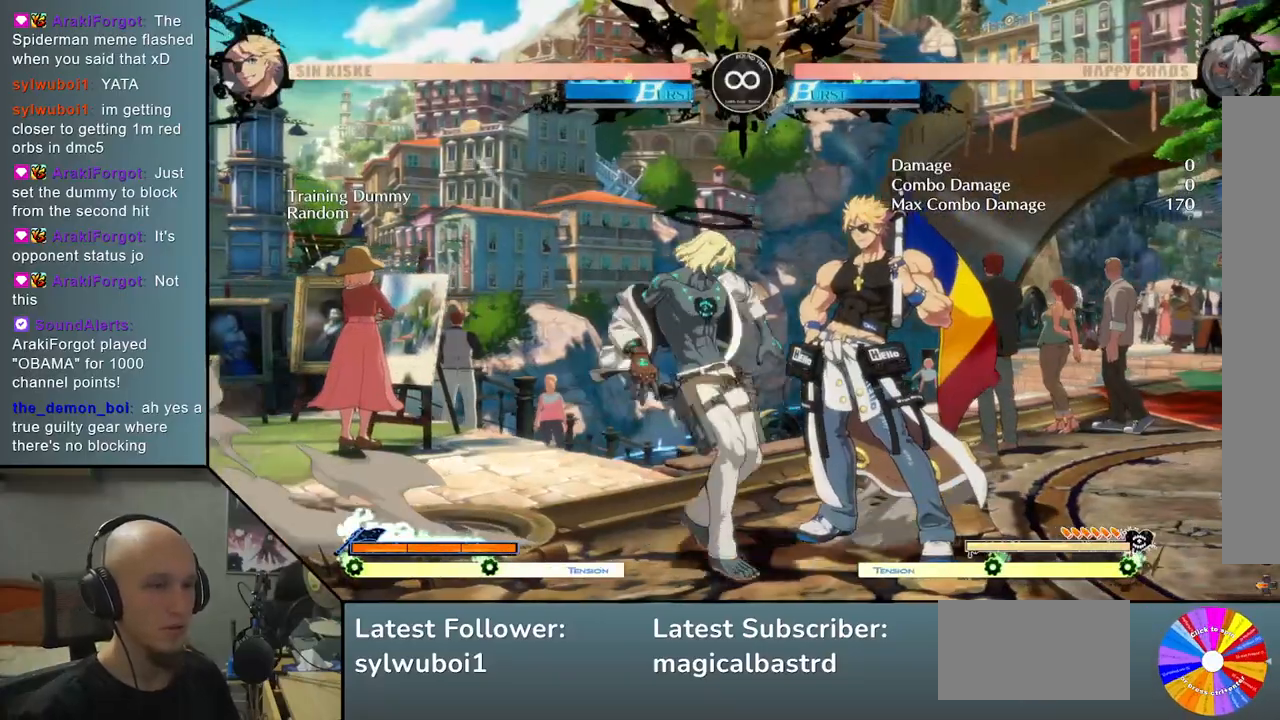
{"buttons": ["SQUARE"], "left_stick": "right", "events": [[67, "R2", "down"], [183, "R2", "up"], [200, "left_stick", "right"], [367, "SQUARE", "down"]]}
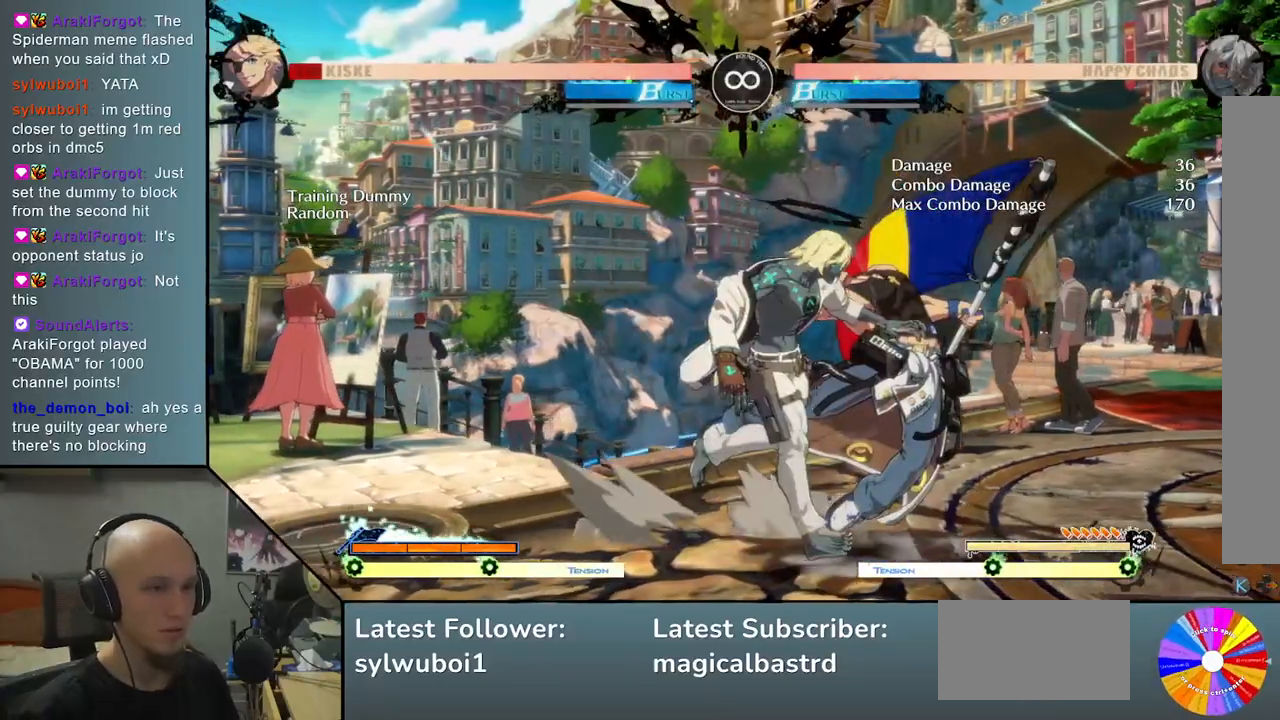
{"buttons": ["L2"], "left_stick": "right", "events": [[17, "SQUARE", "up"], [233, "L2", "down"]]}
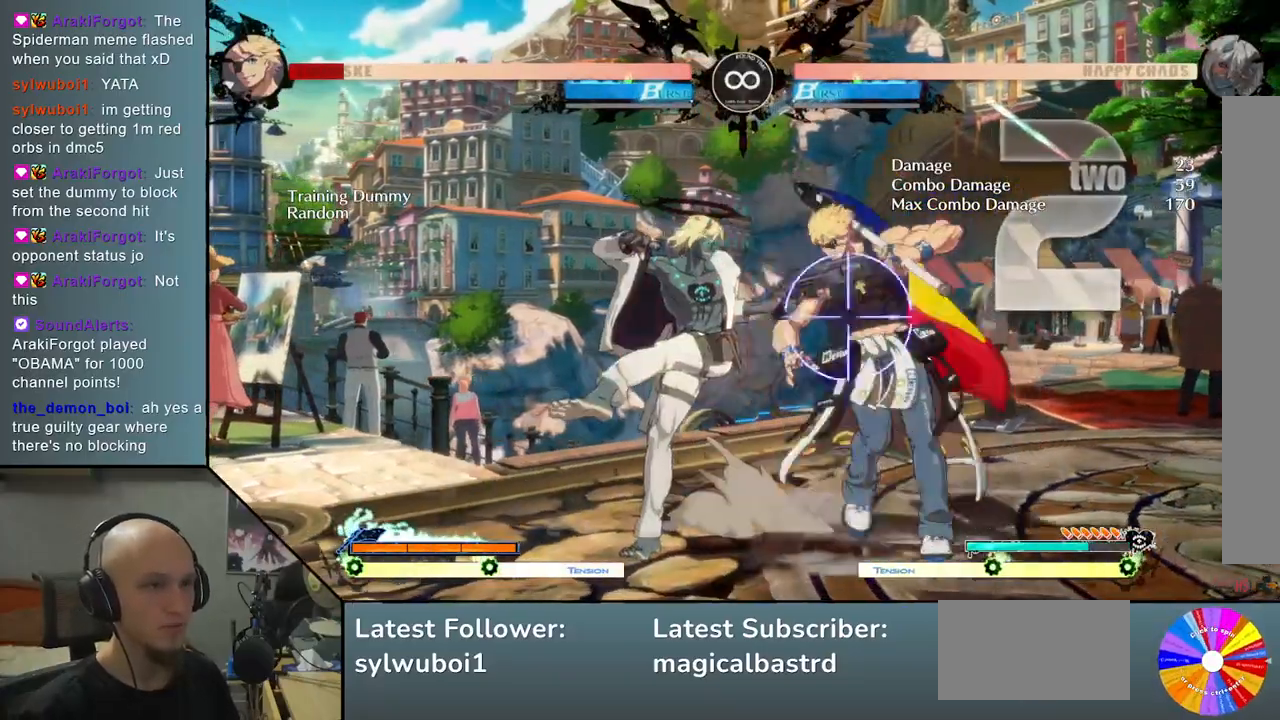
{"buttons": [], "left_stick": "right", "events": [[17, "L2", "up"], [67, "TRIANGLE", "down"], [83, "left_stick", "center"], [150, "R2", "down"], [233, "TRIANGLE", "up"], [300, "R2", "up"], [383, "left_stick", "right"]]}
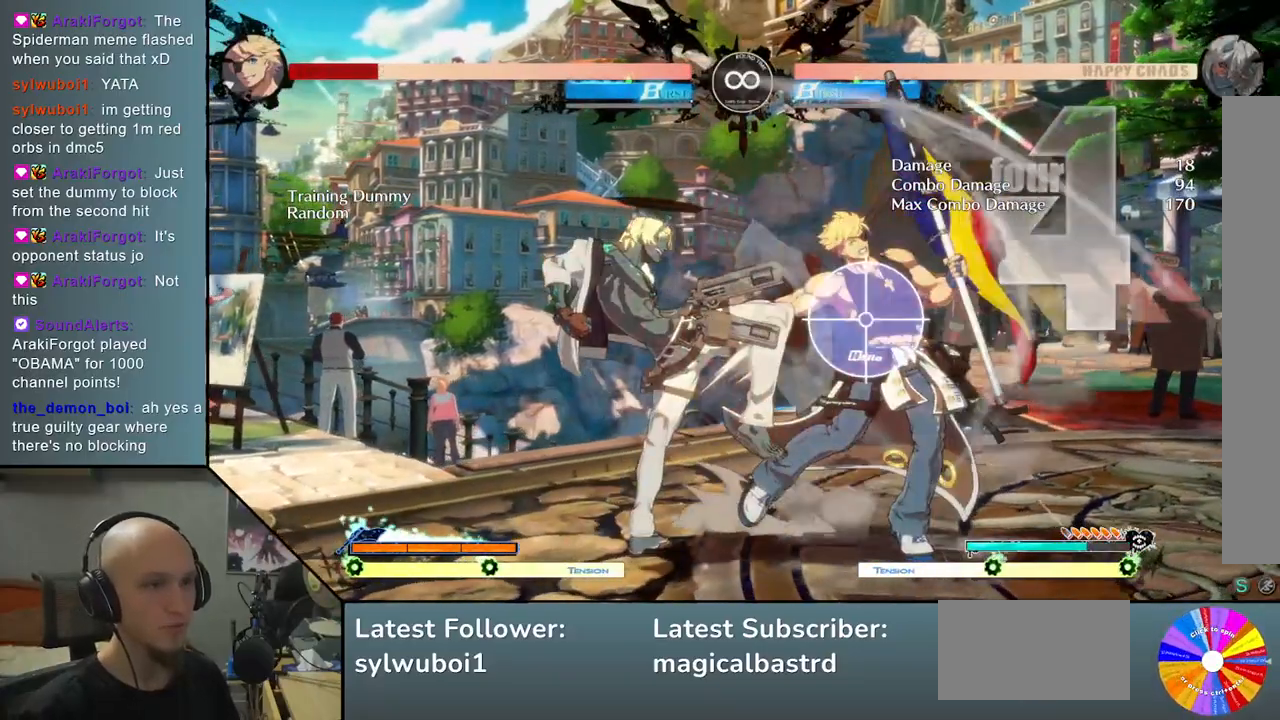
{"buttons": ["L2"], "left_stick": "center", "events": [[33, "SQUARE", "down"], [150, "SQUARE", "up"], [350, "L2", "down"], [483, "left_stick", "center"]]}
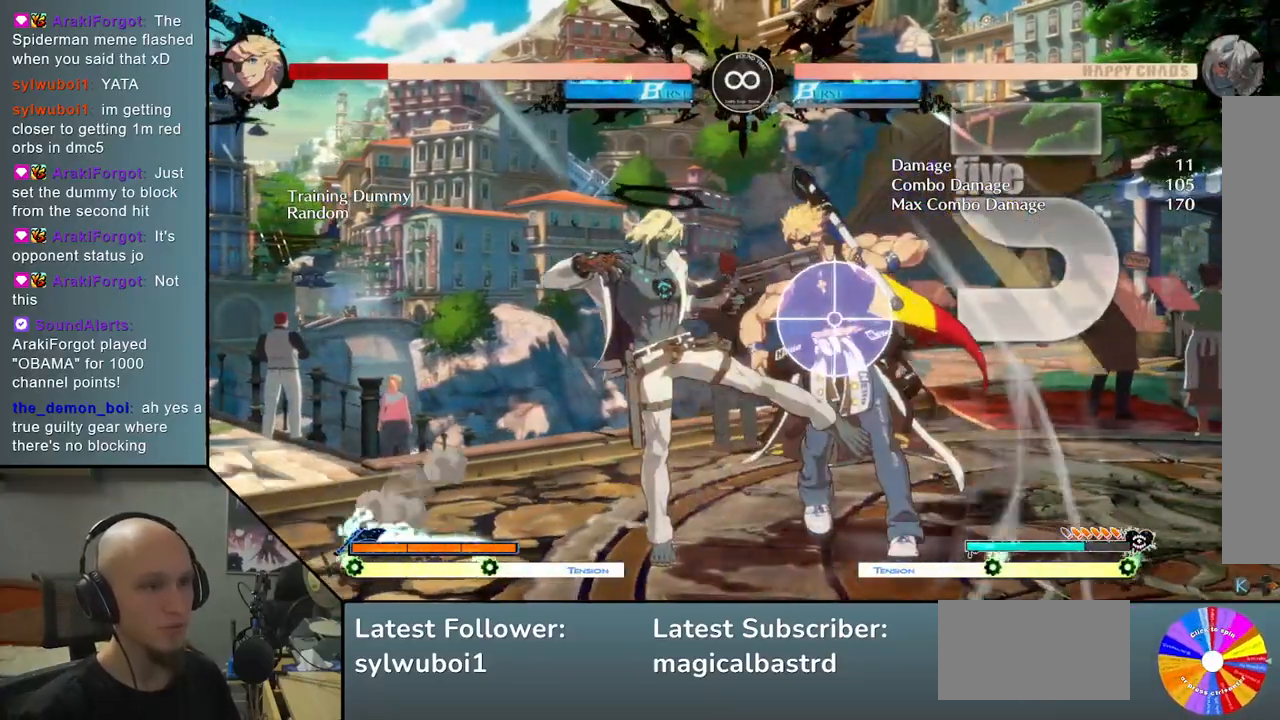
{"buttons": [], "left_stick": "right", "events": [[100, "L2", "up"], [200, "TRIANGLE", "down"], [267, "R2", "down"], [350, "TRIANGLE", "up"], [400, "R2", "up"], [450, "left_stick", "right"]]}
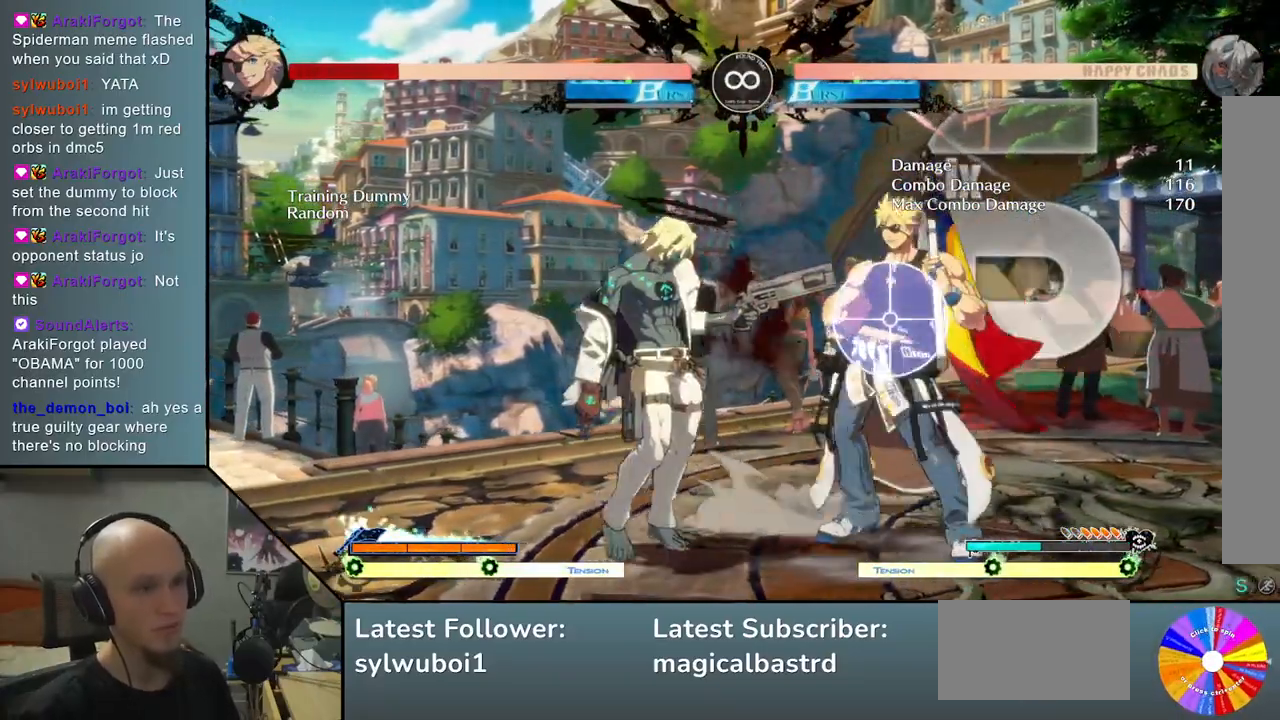
{"buttons": ["L2"], "left_stick": "center", "events": [[100, "SQUARE", "down"], [250, "SQUARE", "up"], [467, "L2", "down"], [483, "left_stick", "center"]]}
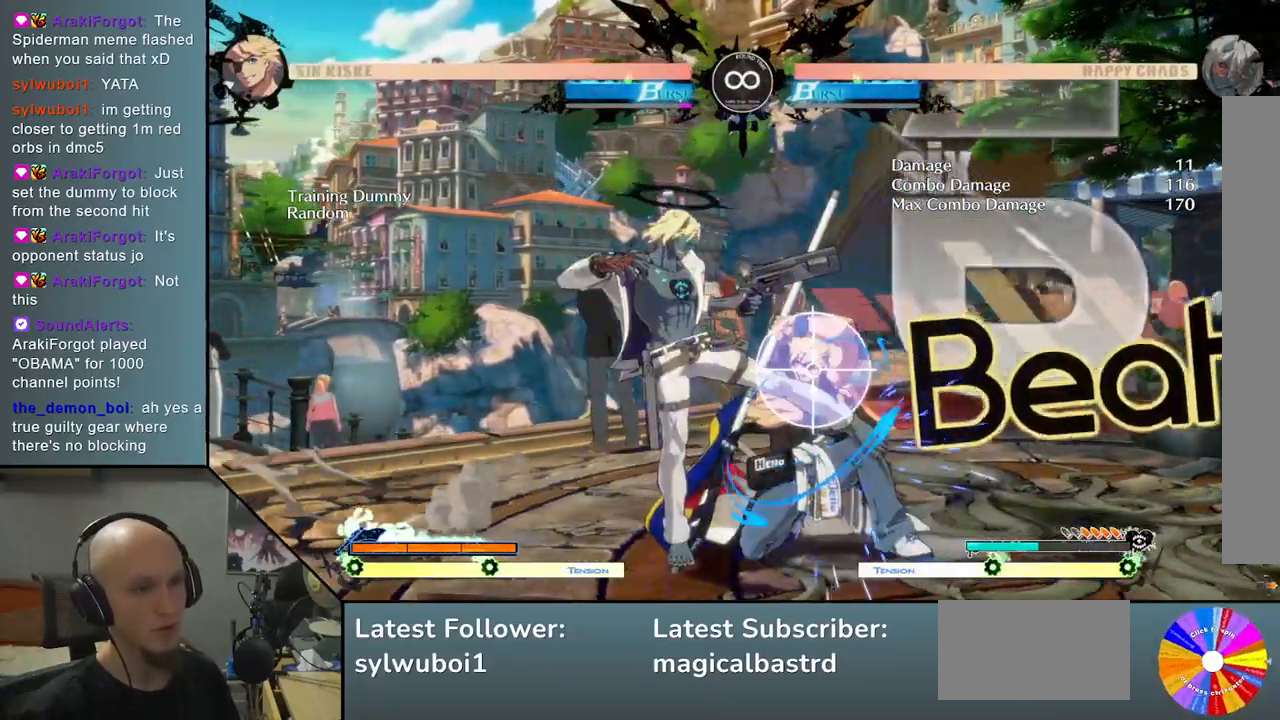
{"buttons": [], "left_stick": "center", "events": [[133, "L2", "up"], [183, "SELECT", "down"], [367, "SELECT", "up"]]}
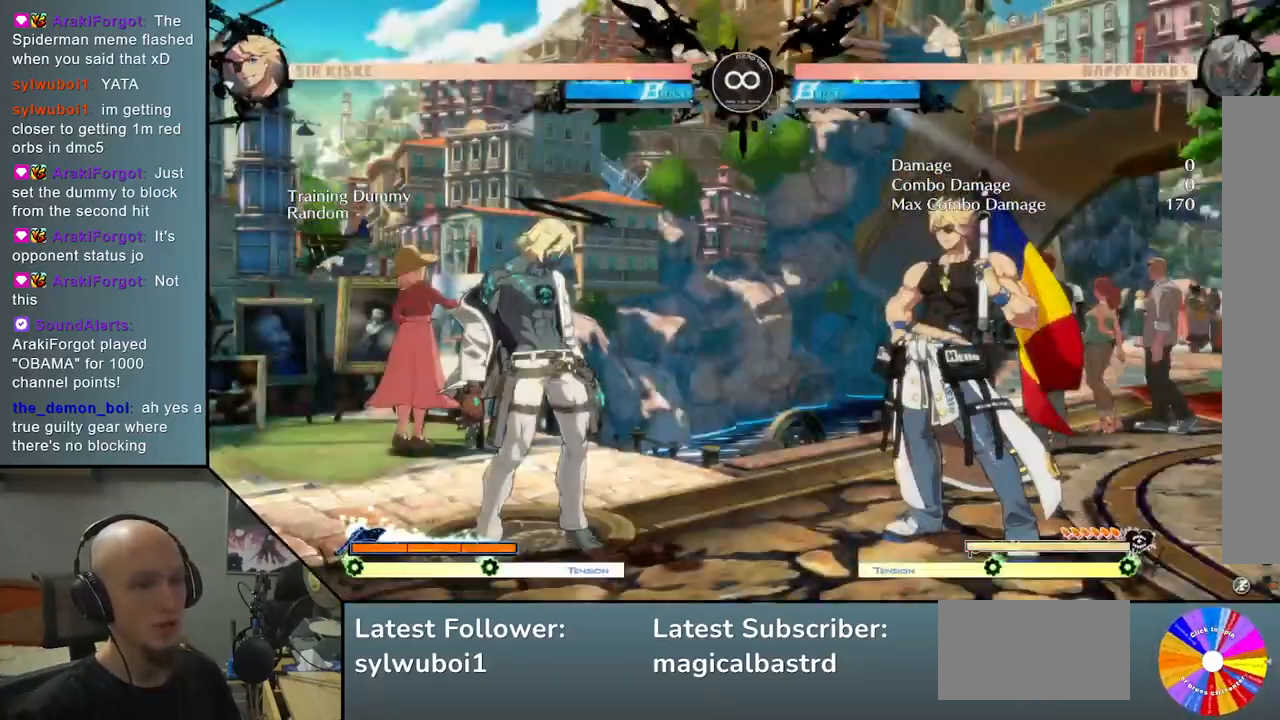
{"buttons": [], "left_stick": "center", "events": []}
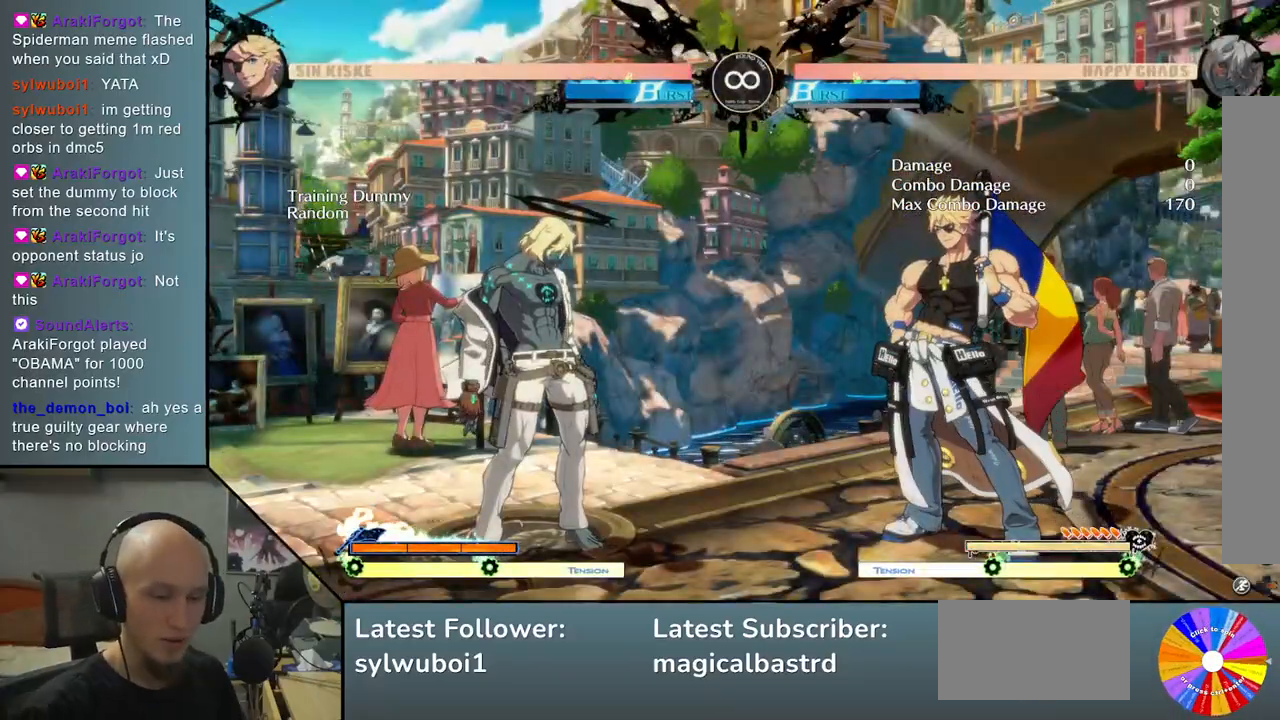
{"buttons": [], "left_stick": "center", "events": []}
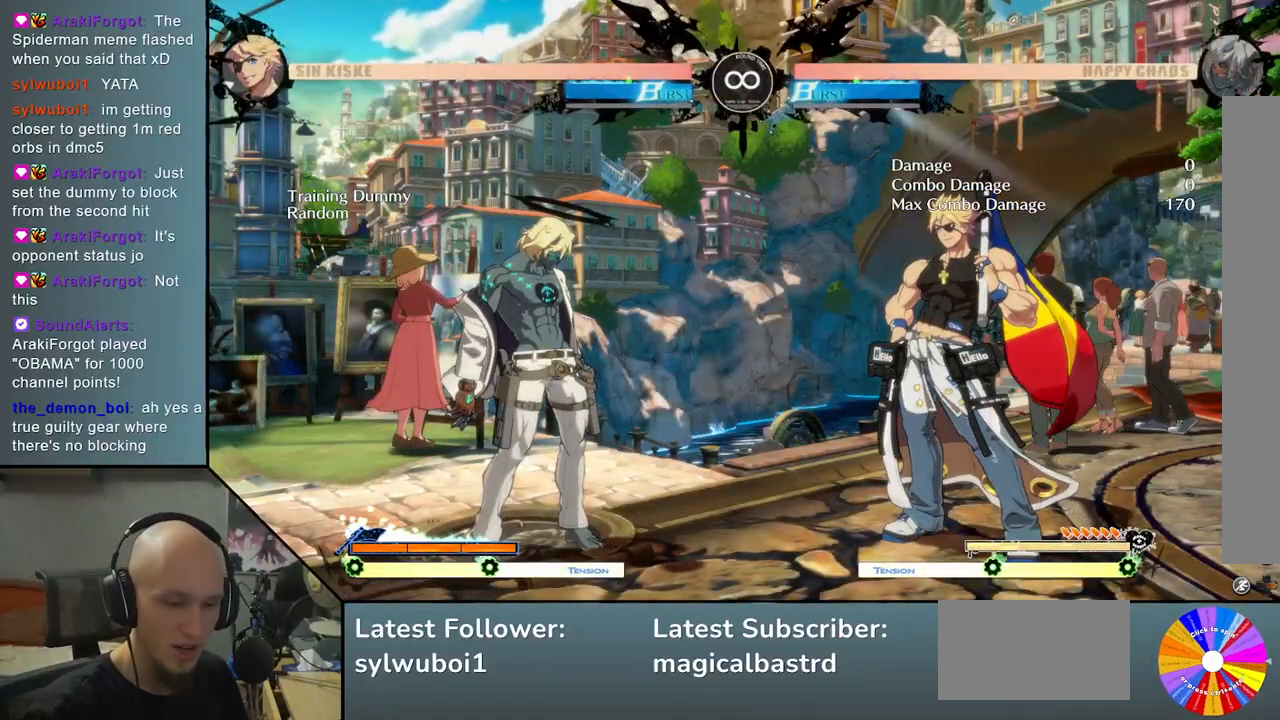
{"buttons": [], "left_stick": "center", "events": []}
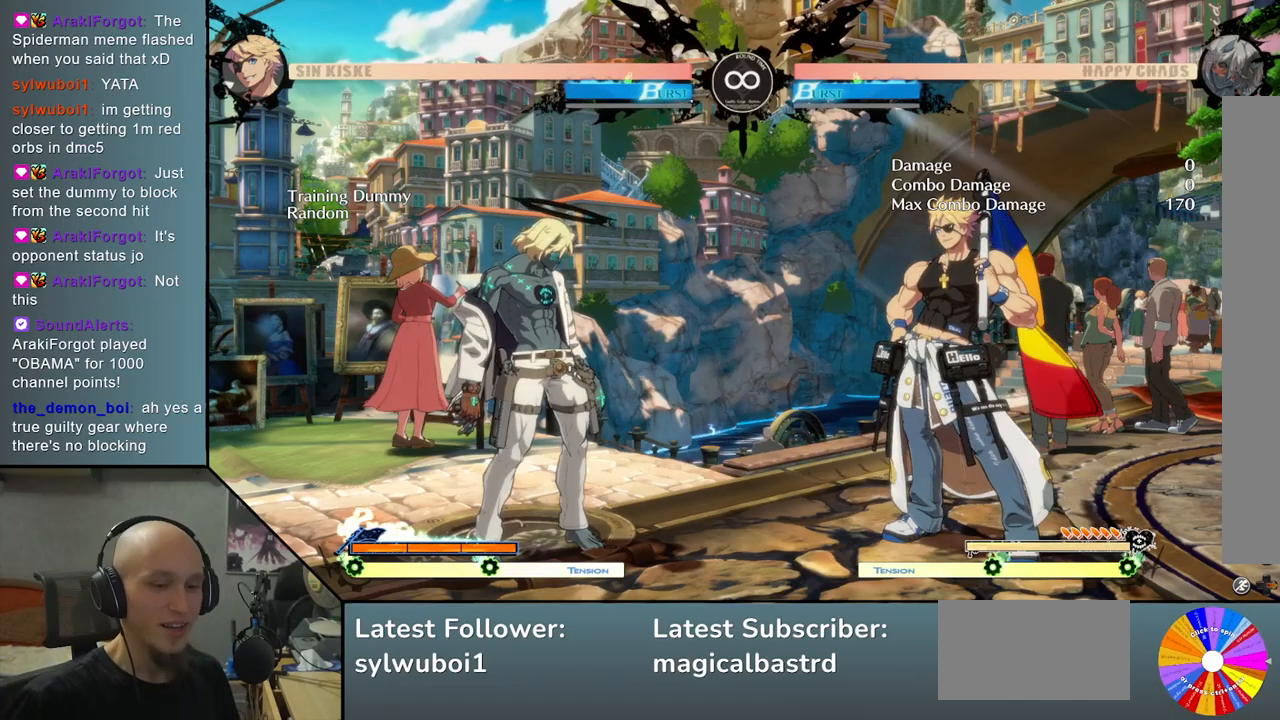
{"buttons": [], "left_stick": "center", "events": []}
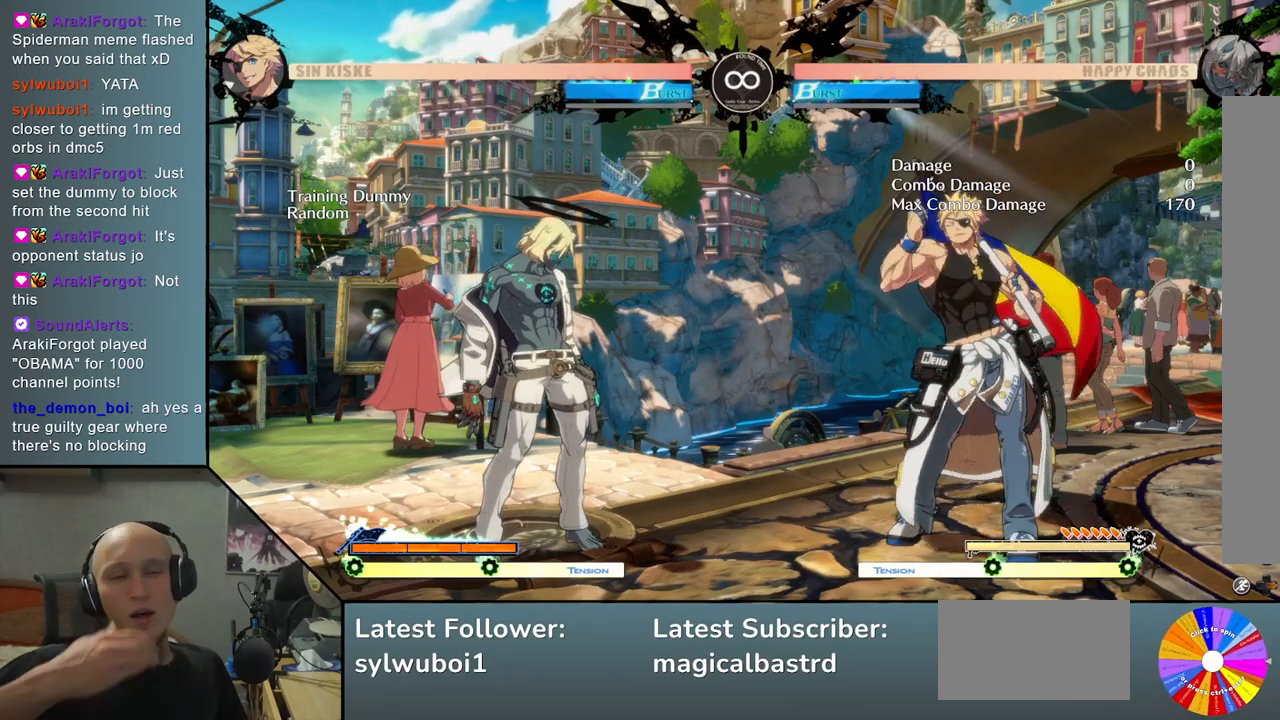
{"buttons": [], "left_stick": "center", "events": []}
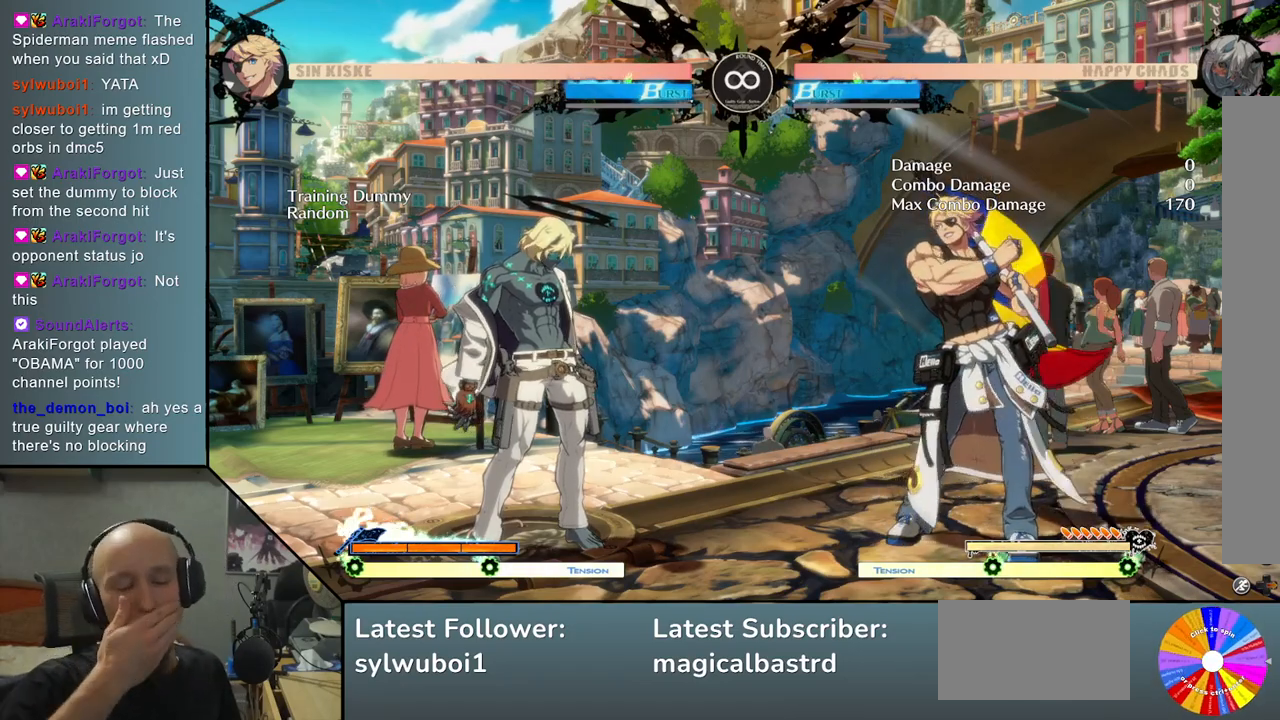
{"buttons": [], "left_stick": "center", "events": []}
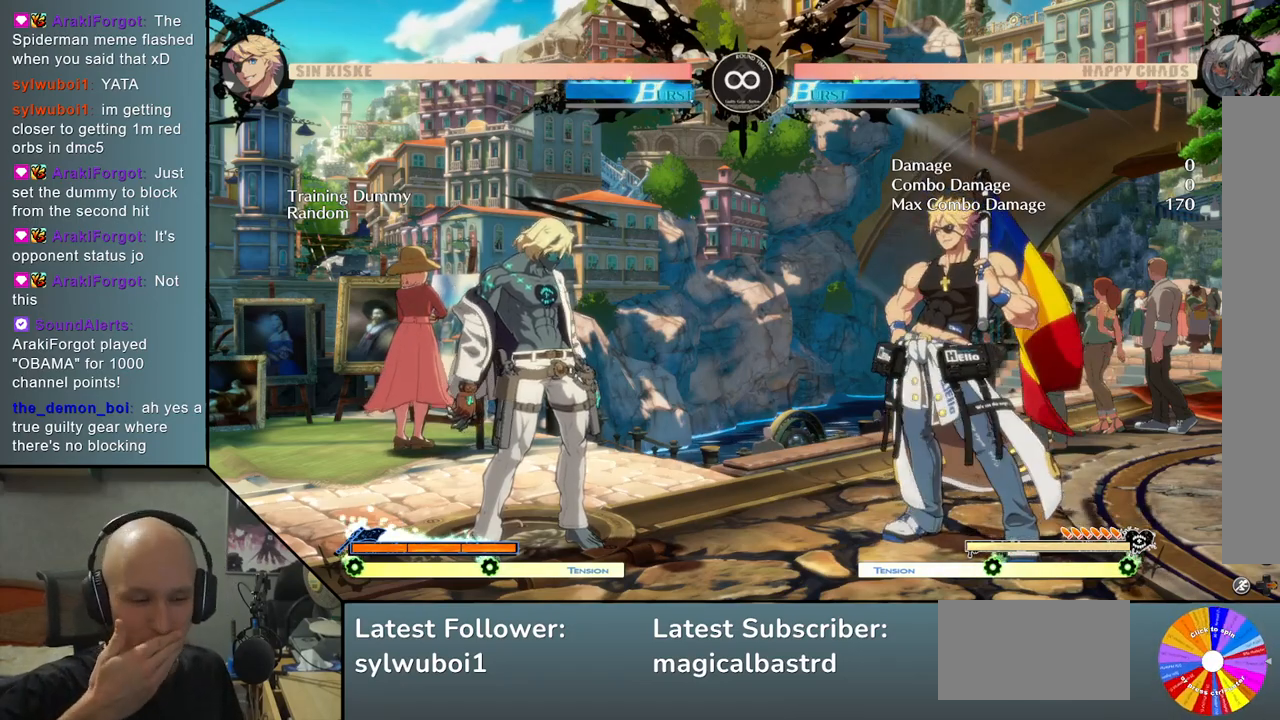
{"buttons": [], "left_stick": "center", "events": []}
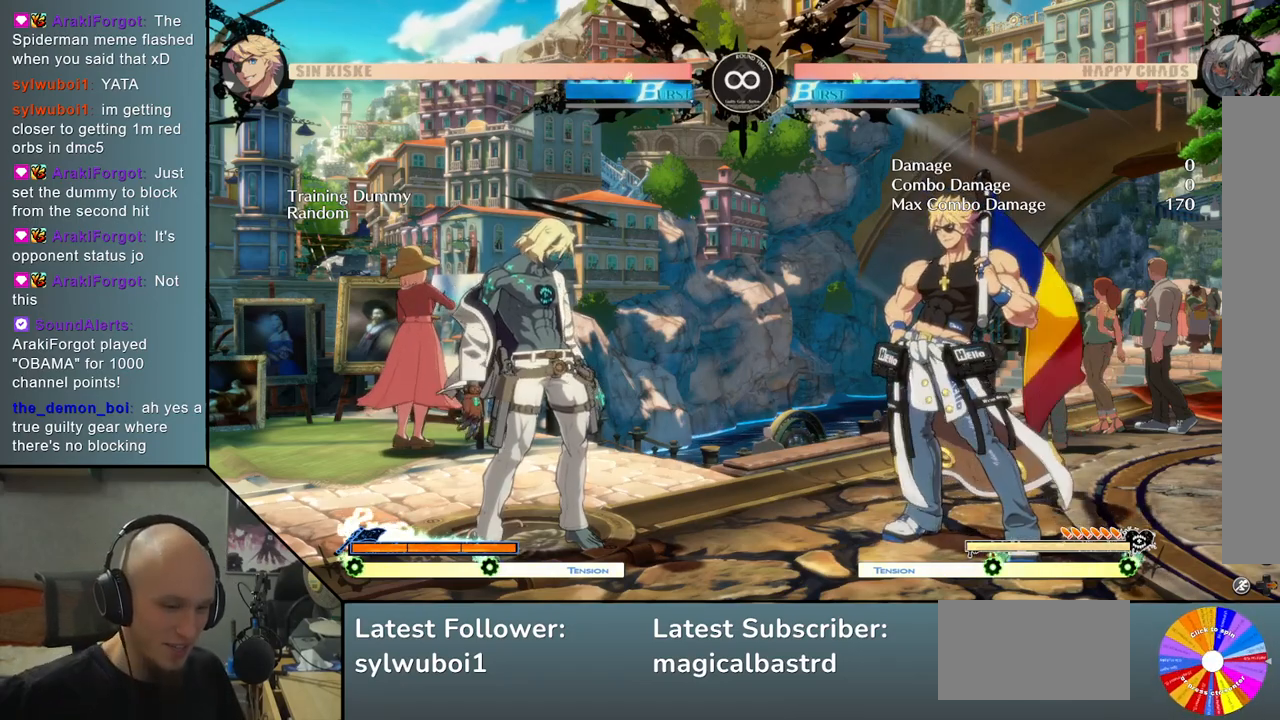
{"buttons": [], "left_stick": "center", "events": []}
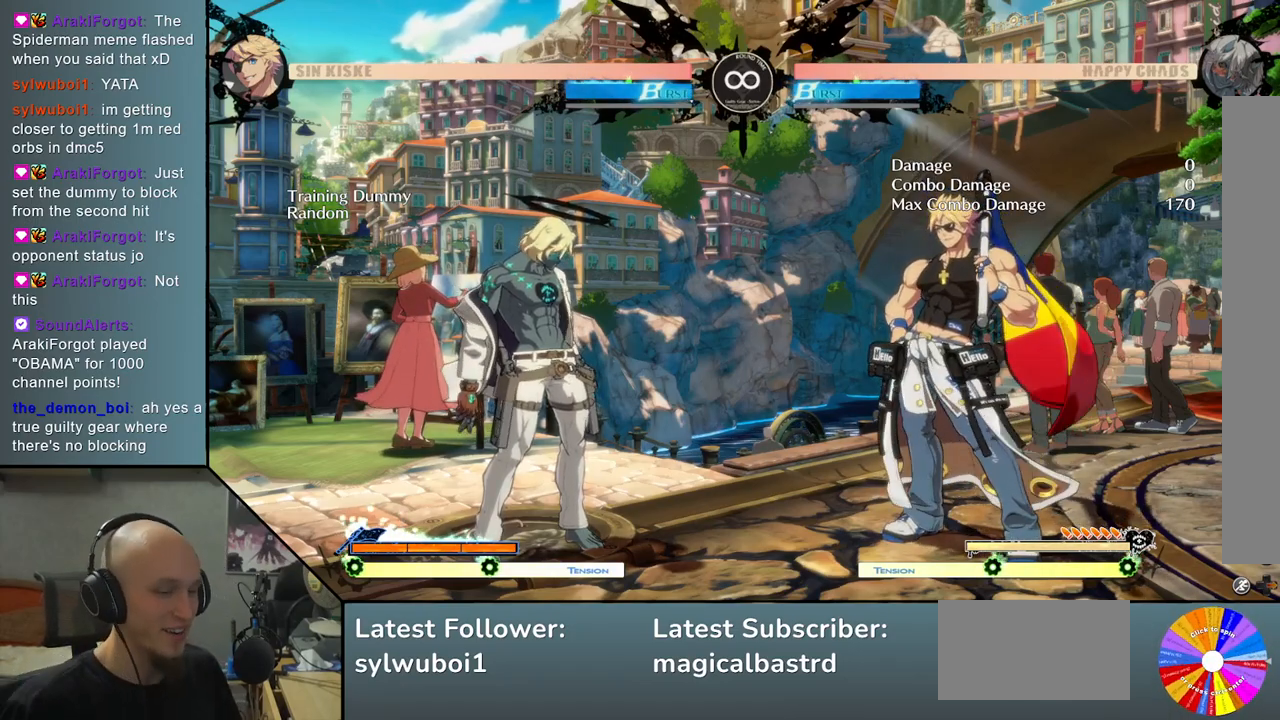
{"buttons": ["TRIANGLE"], "left_stick": "right", "events": [[283, "left_stick", "right"], [300, "TRIANGLE", "down"]]}
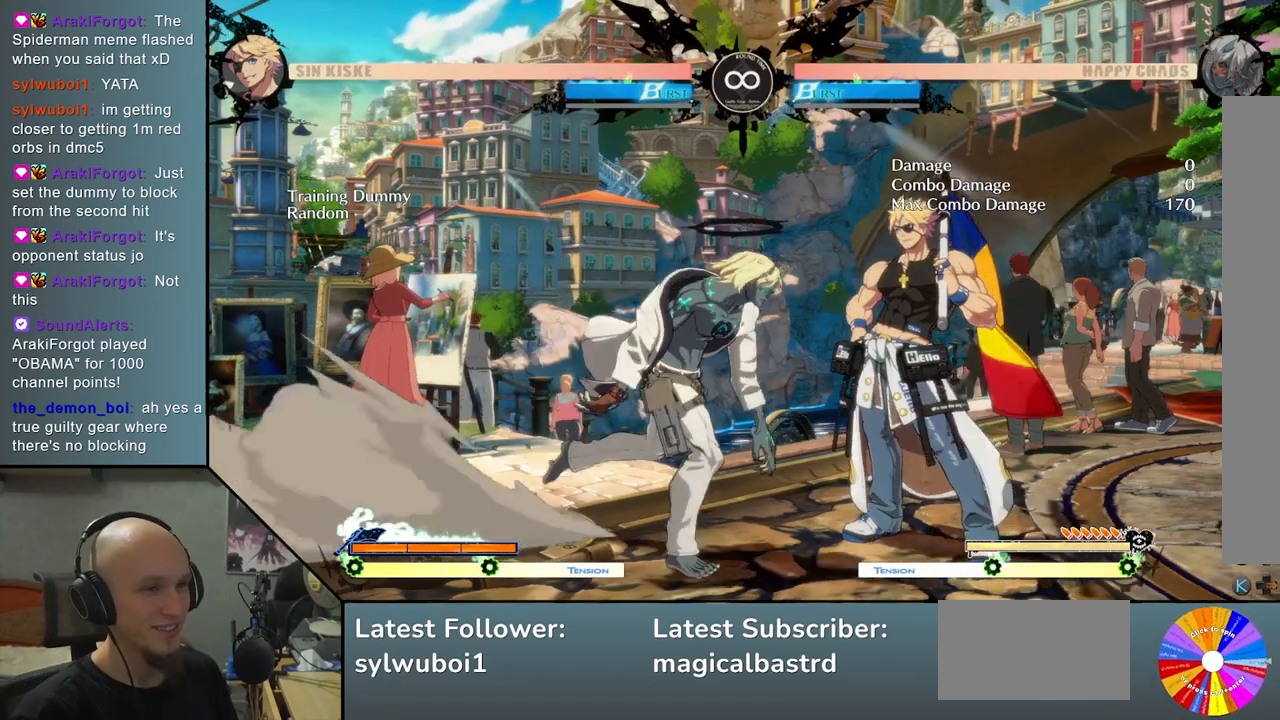
{"buttons": [], "left_stick": "right", "events": [[83, "left_stick", "center"], [133, "TRIANGLE", "up"], [250, "left_stick", "right"], [267, "R2", "down"], [383, "R2", "up"]]}
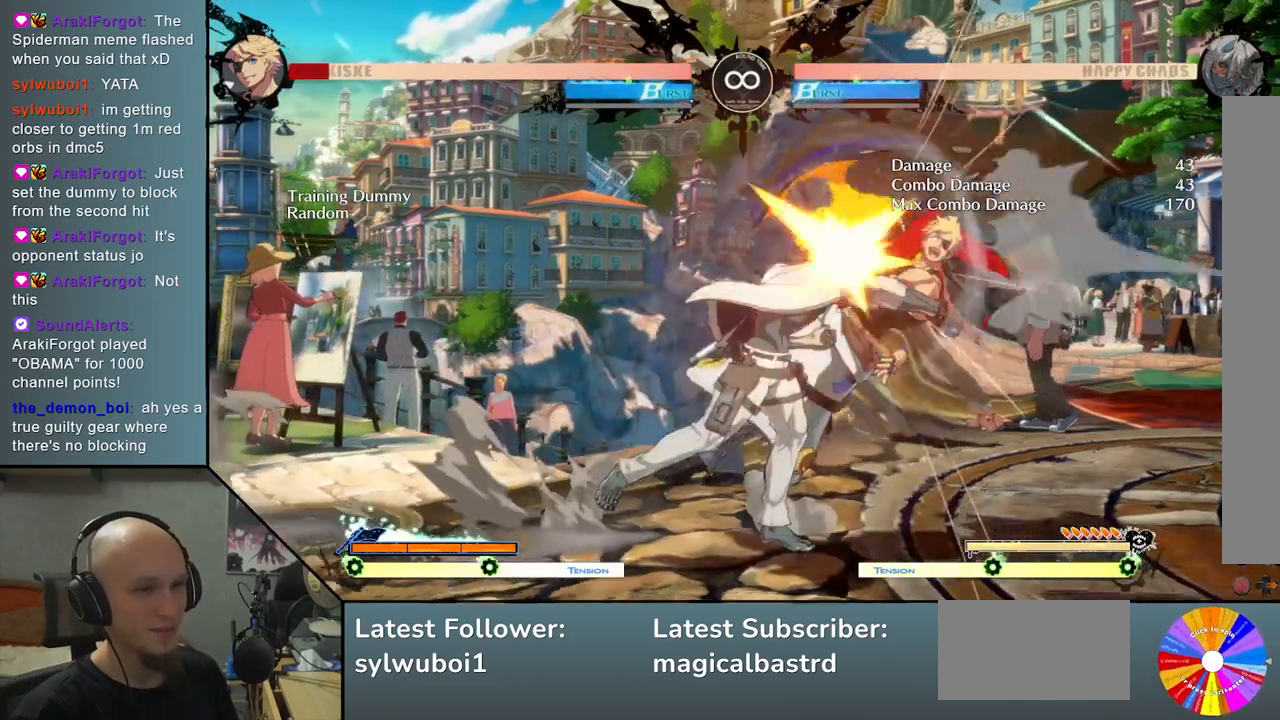
{"buttons": ["SELECT"], "left_stick": "center", "events": [[100, "SQUARE", "down"], [117, "SQUARE", "up"], [250, "left_stick", "center"], [383, "SELECT", "down"]]}
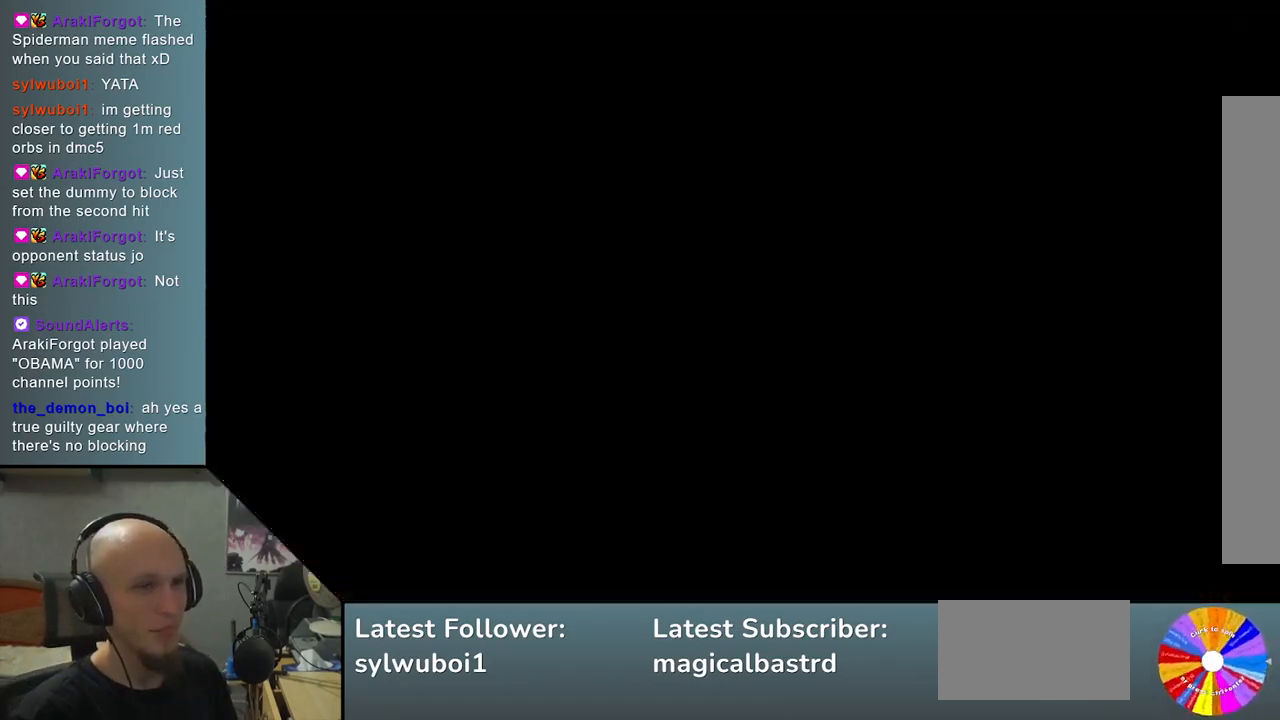
{"buttons": ["TRIANGLE"], "left_stick": "right", "events": [[17, "SELECT", "up"], [250, "left_stick", "right"], [300, "TRIANGLE", "down"]]}
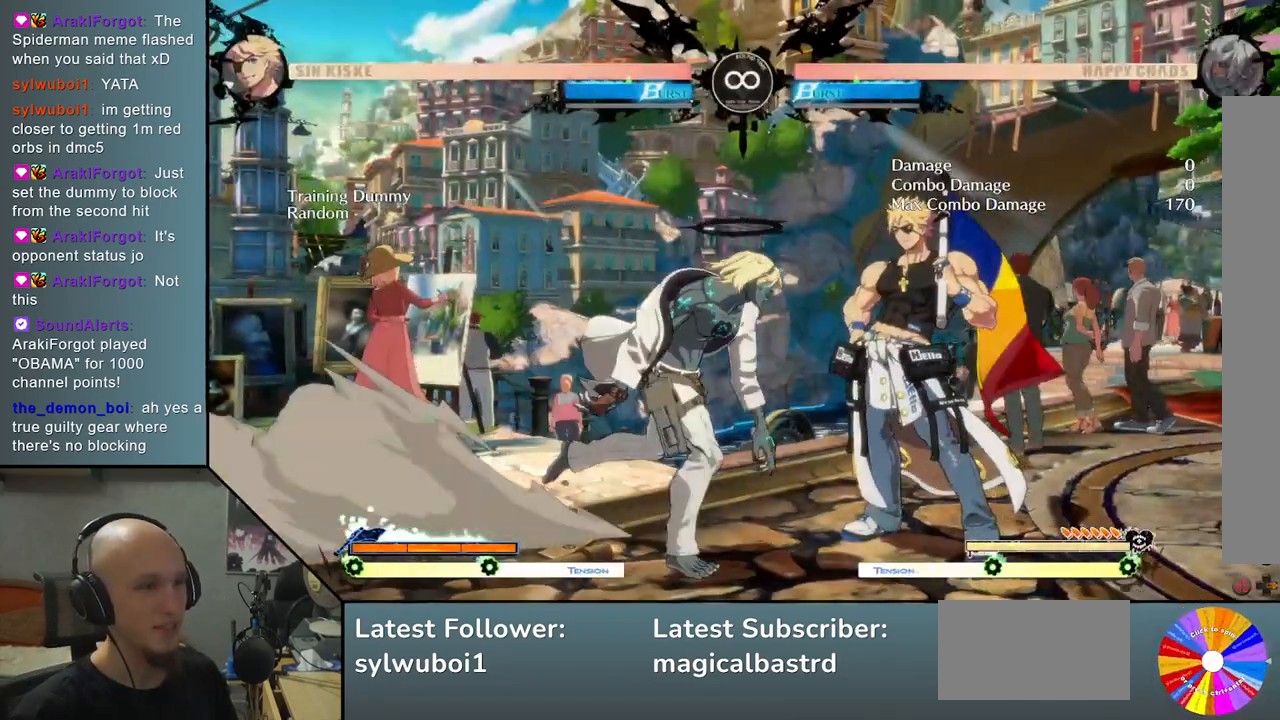
{"buttons": ["SQUARE"], "left_stick": "right", "events": [[50, "TRIANGLE", "up"], [133, "left_stick", "center"], [150, "R2", "down"], [250, "R2", "up"], [317, "left_stick", "right"], [450, "SQUARE", "down"]]}
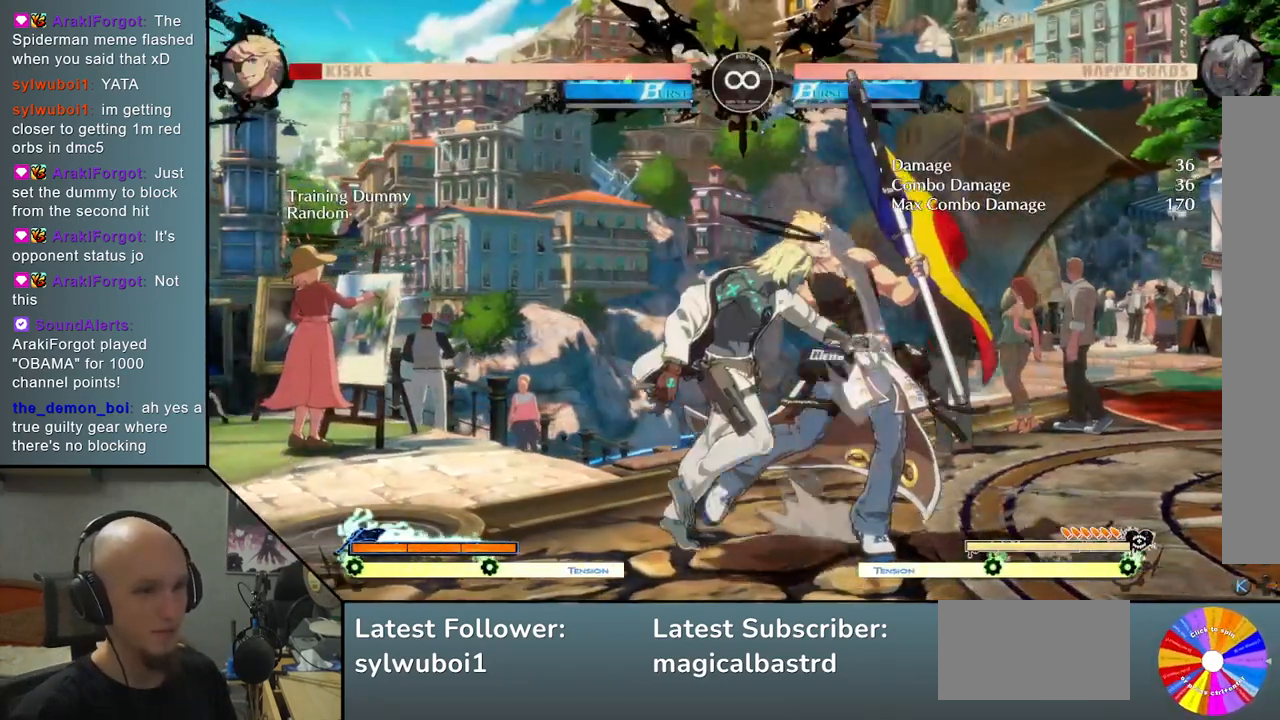
{"buttons": ["L2"], "left_stick": "right", "events": [[83, "SQUARE", "up"], [317, "L2", "down"]]}
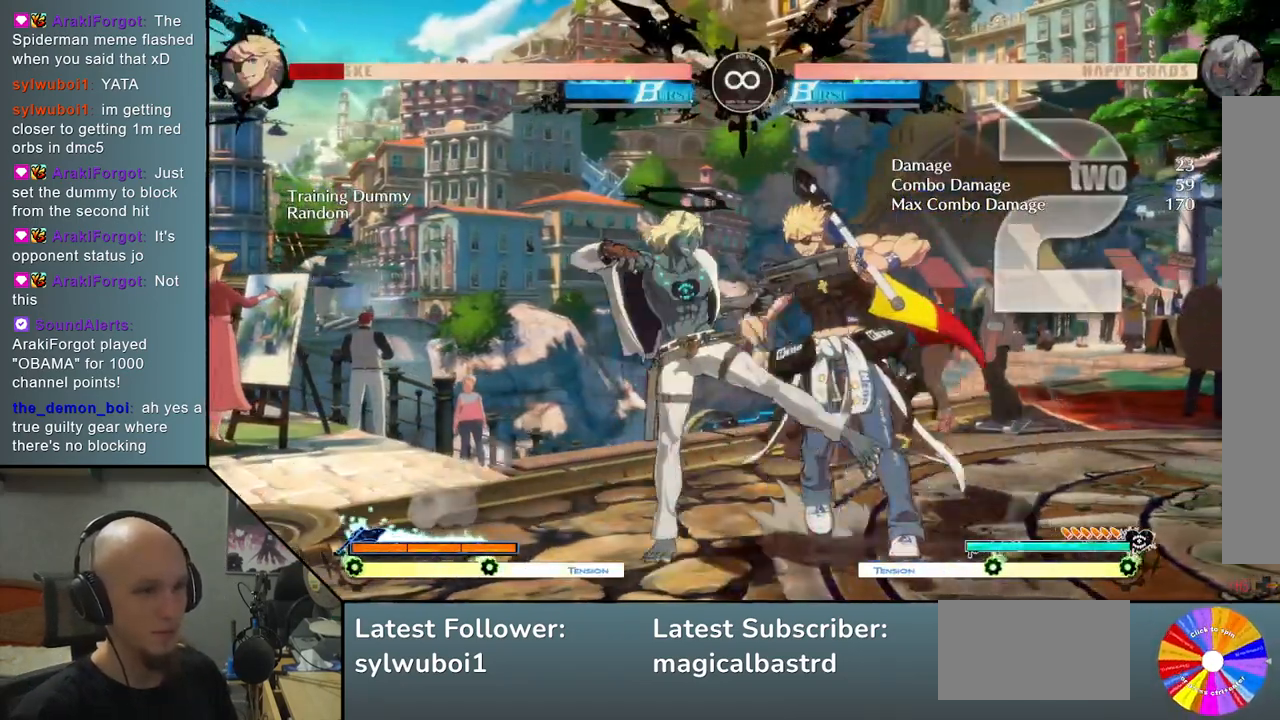
{"buttons": [], "left_stick": "center", "events": [[67, "L2", "up"], [67, "left_stick", "center"], [133, "TRIANGLE", "down"], [250, "R2", "down"], [333, "TRIANGLE", "up"], [367, "R2", "up"]]}
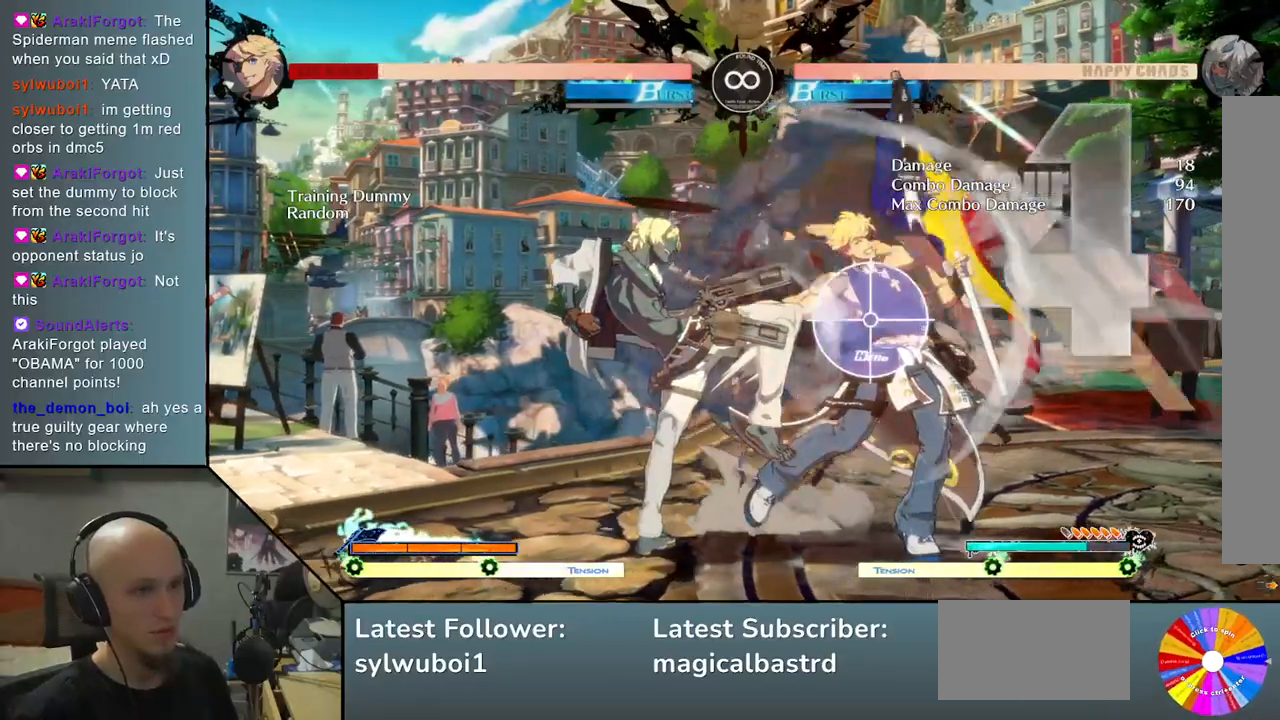
{"buttons": ["L2"], "left_stick": "center", "events": [[17, "left_stick", "right"], [133, "SQUARE", "down"], [267, "SQUARE", "up"], [433, "left_stick", "center"], [483, "L2", "down"]]}
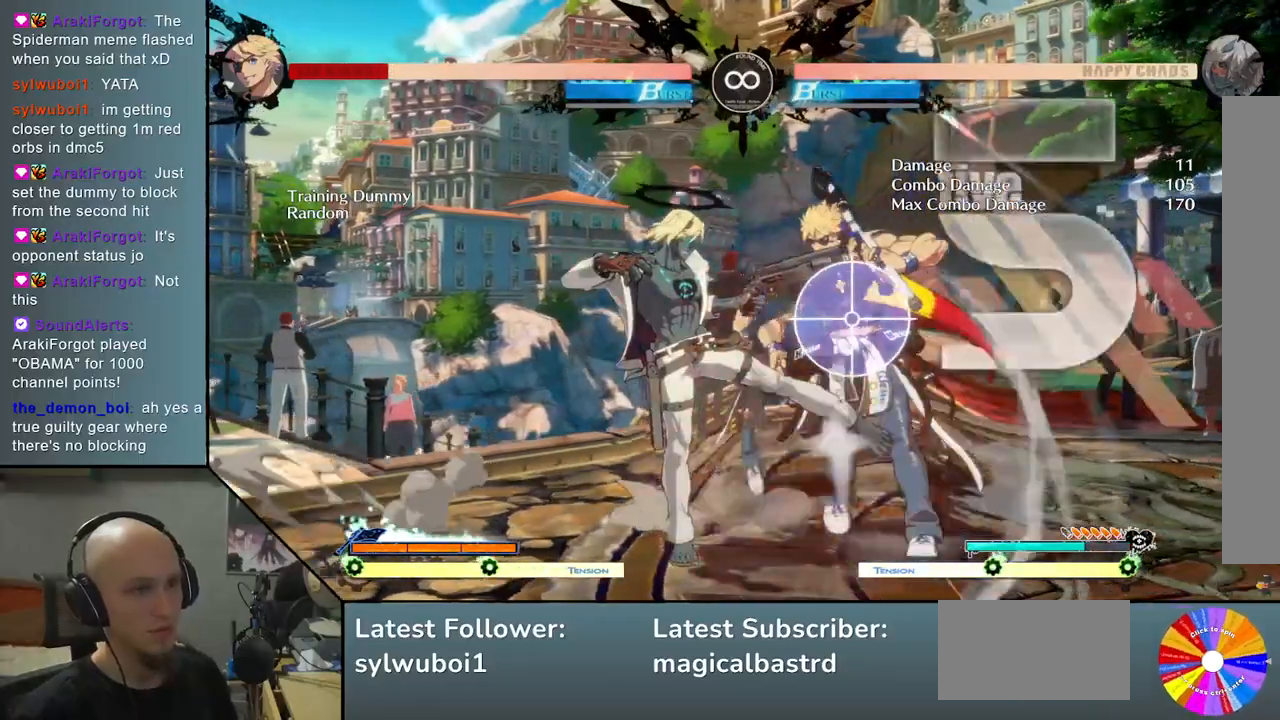
{"buttons": [], "left_stick": "center", "events": [[217, "L2", "up"], [250, "TRIANGLE", "down"], [367, "R2", "down"], [417, "TRIANGLE", "up"], [500, "R2", "up"]]}
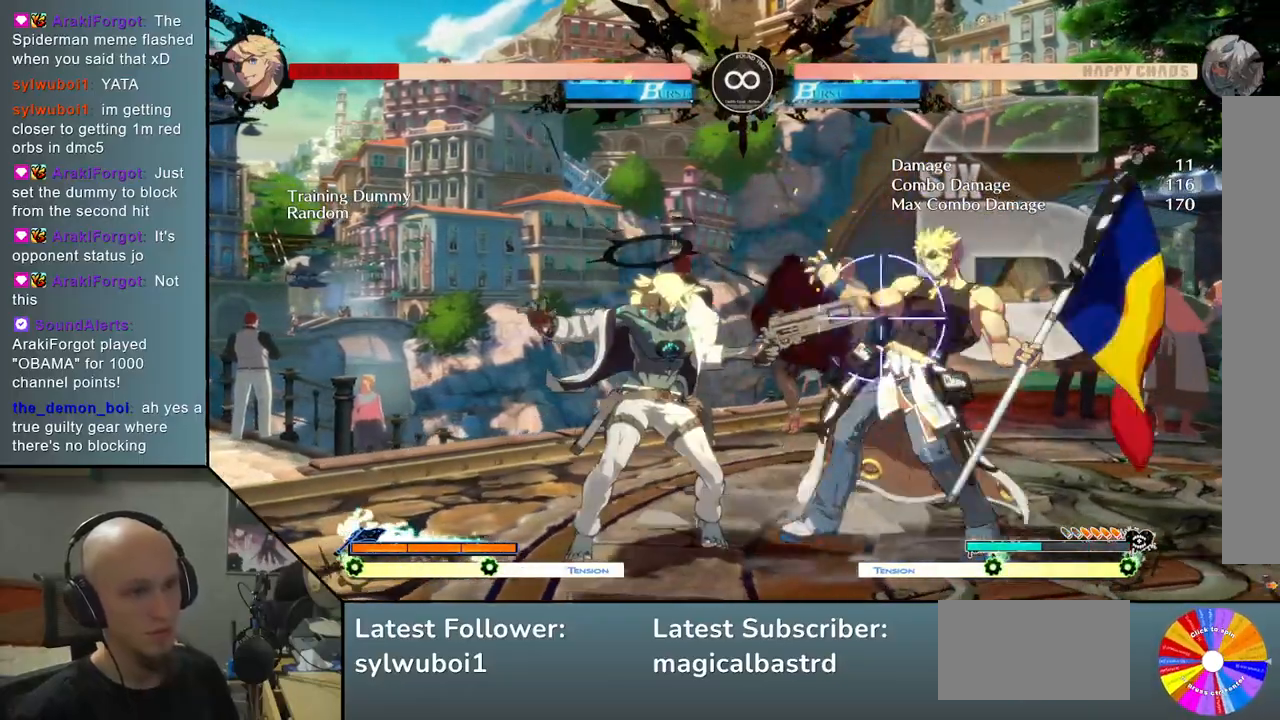
{"buttons": [], "left_stick": "center", "events": [[167, "left_stick", "right"], [267, "SQUARE", "down"], [400, "SQUARE", "up"], [467, "left_stick", "center"]]}
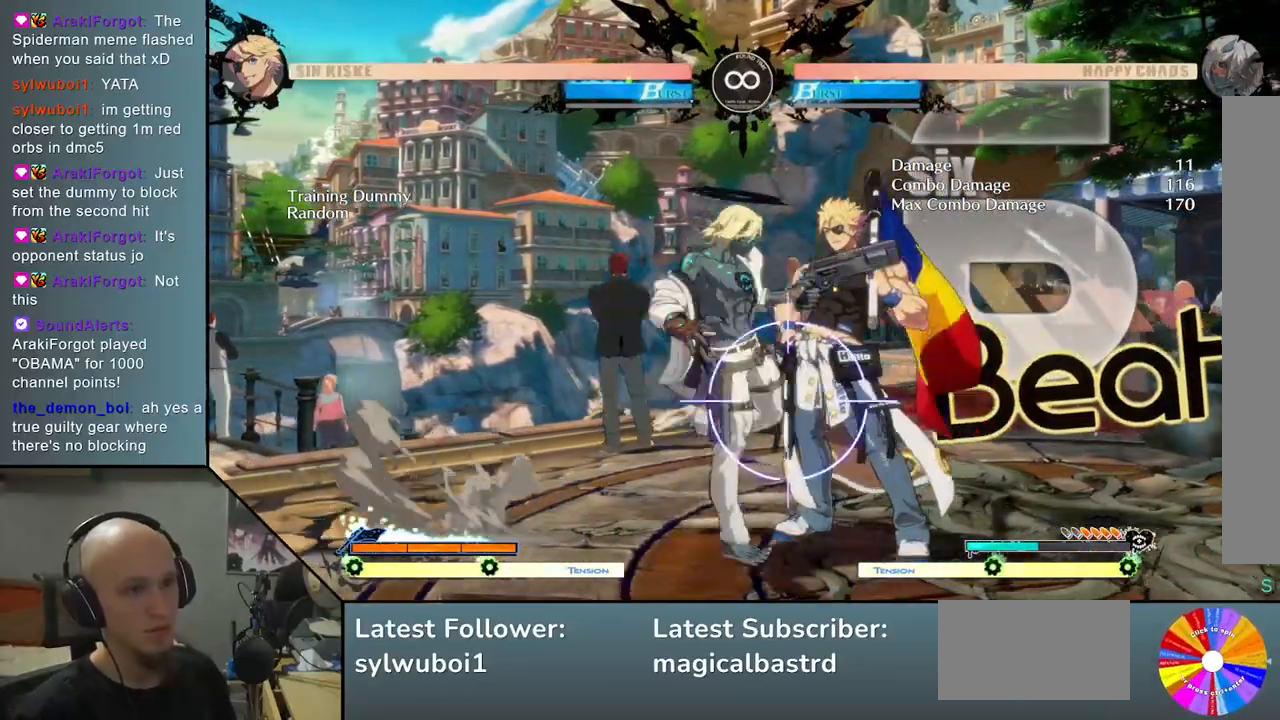
{"buttons": [], "left_stick": "center", "events": [[150, "SELECT", "down"], [300, "SELECT", "up"]]}
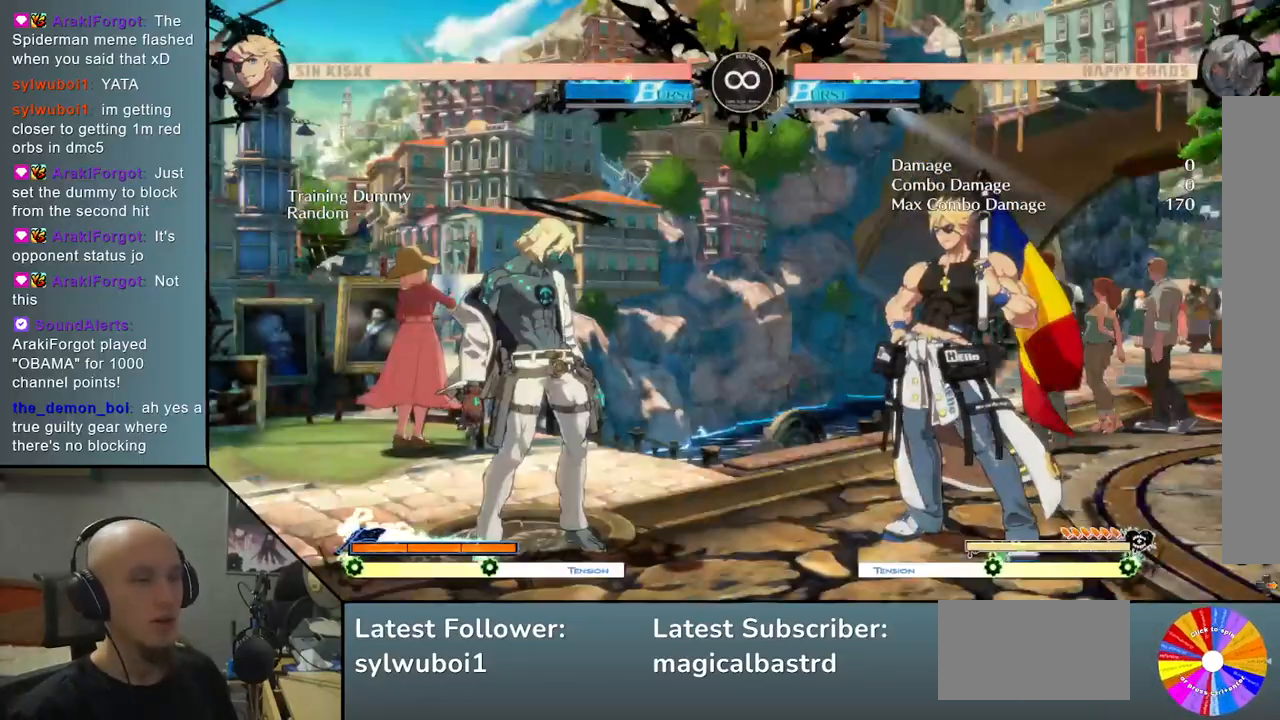
{"buttons": [], "left_stick": "center", "events": []}
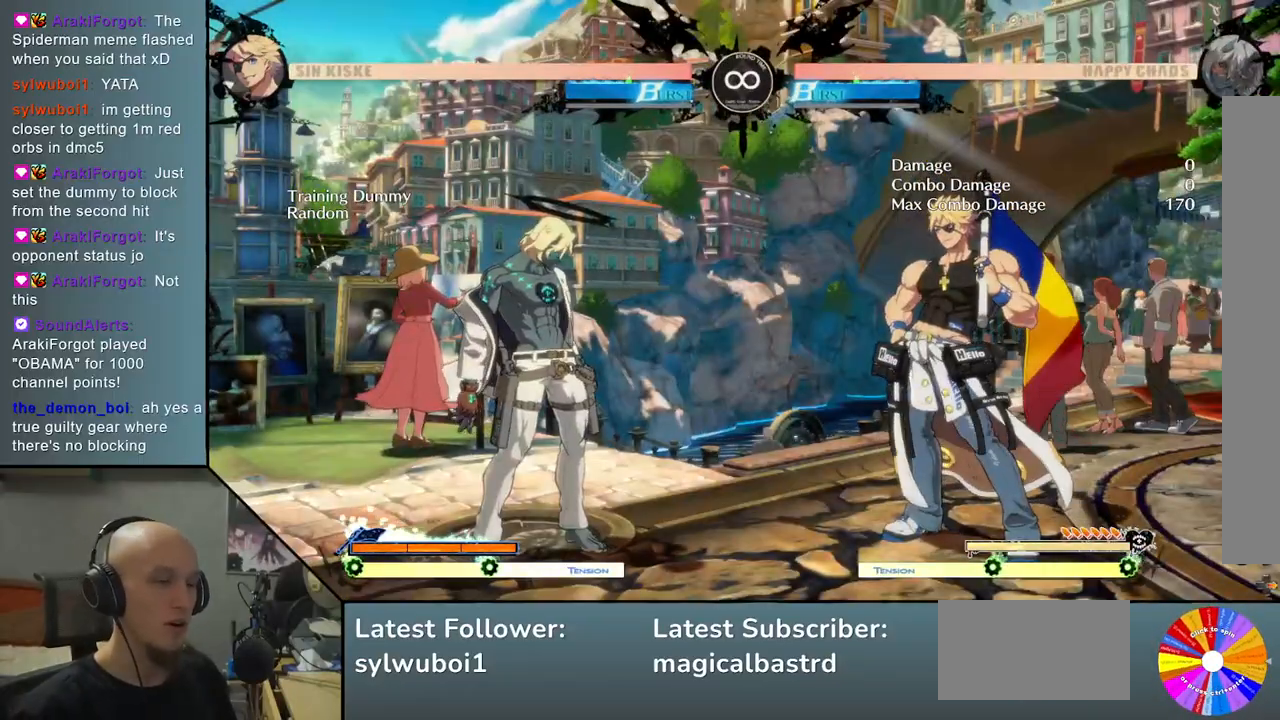
{"buttons": [], "left_stick": "left", "events": [[17, "left_stick", "right"], [167, "left_stick", "center"], [267, "left_stick", "left"]]}
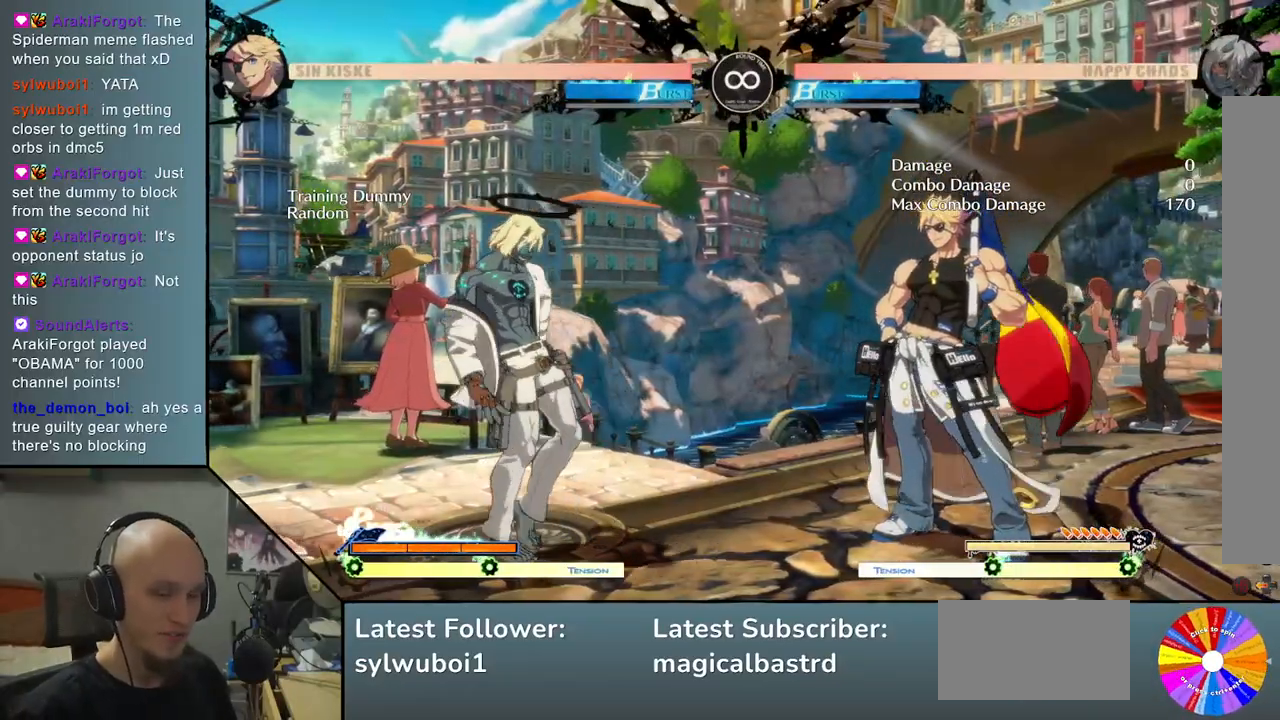
{"buttons": ["TRIANGLE"], "left_stick": "right", "events": [[133, "left_stick", "center"], [267, "left_stick", "right"], [350, "TRIANGLE", "down"]]}
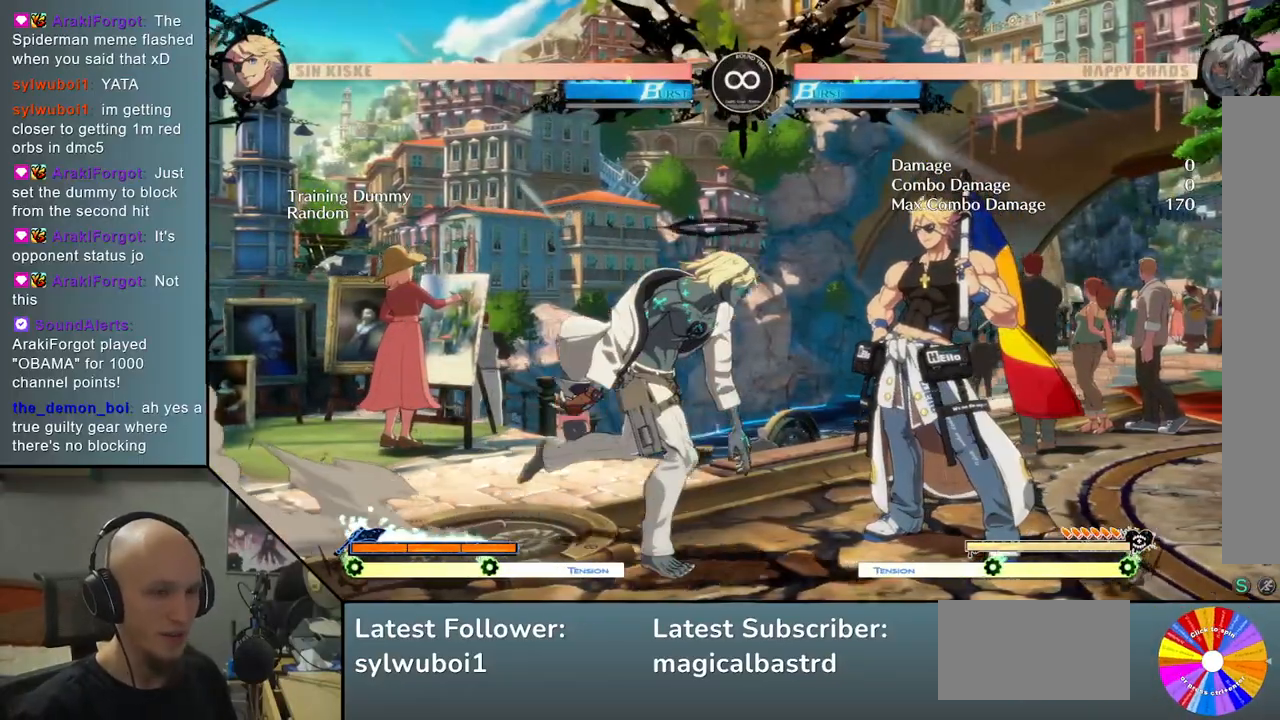
{"buttons": [], "left_stick": "right", "events": [[67, "left_stick", "center"], [117, "TRIANGLE", "up"], [250, "R2", "down"], [300, "left_stick", "right"], [367, "R2", "up"]]}